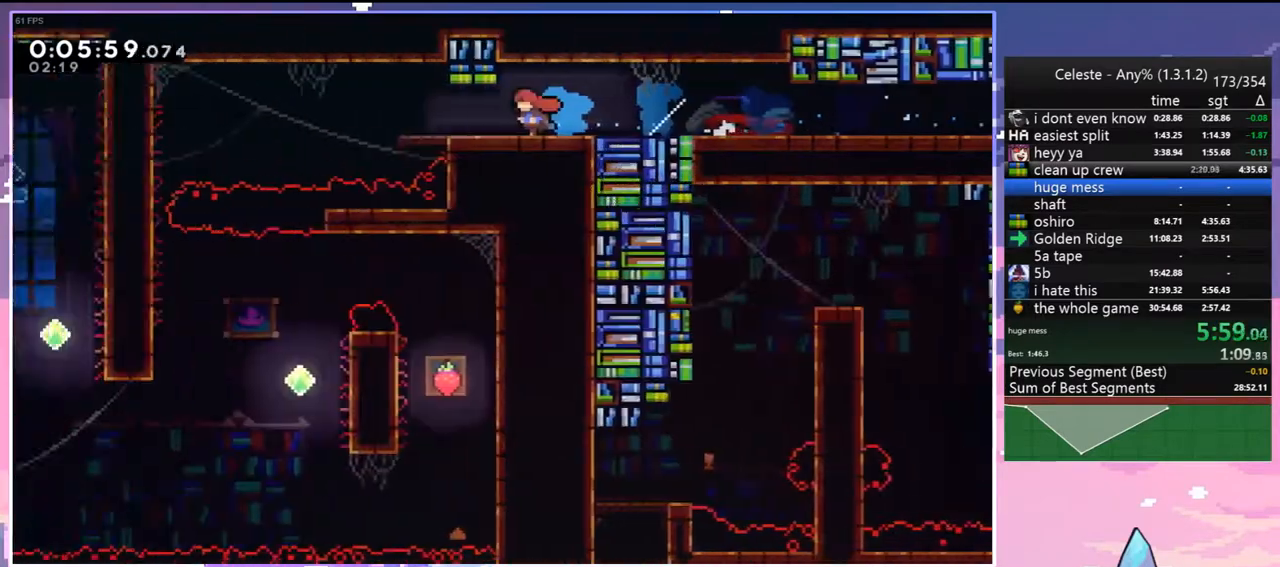
Gameplay with keyboard; each line is a JSON object with the keys held at the frame after it. "events" lists presses ("down") and releases ("up") of "dash", "down", "grab", "jump", "jump2", "left", "menu", "right", "skip" and "up" between this image and that frame as [ms after this image, input, new state], when the widget could be followed in between. No other keys are recorded. Mouse input is not recorded. Key names are as the overlay labels them; some are game actions (e.g. jump) rather than physical keys.
{"keys": ["down", "left"], "events": []}
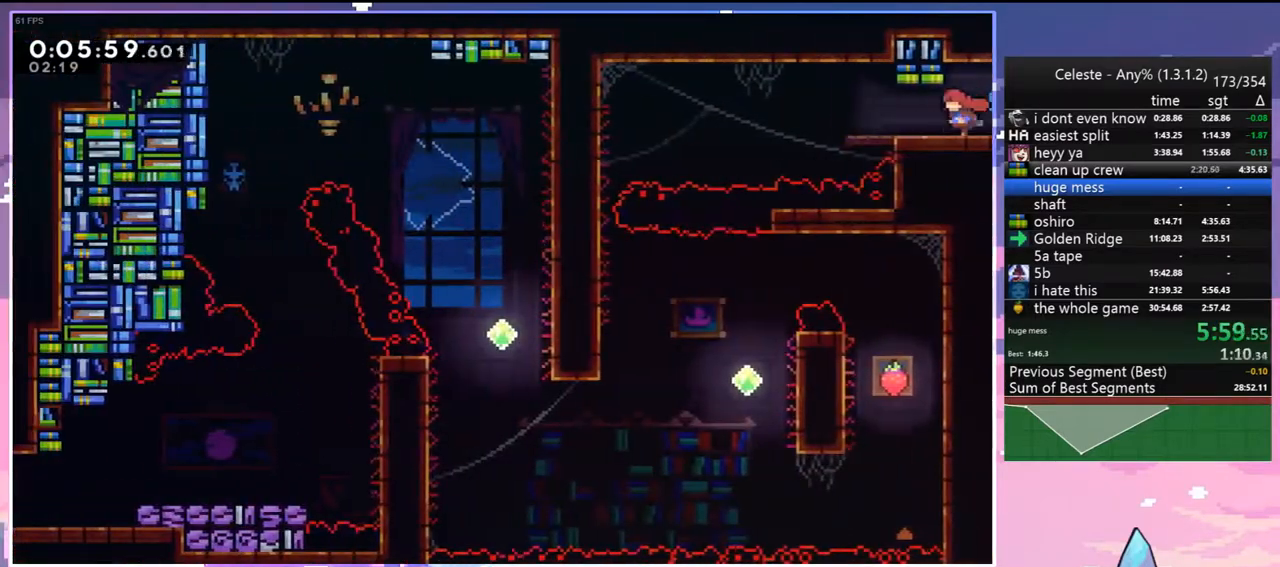
{"keys": ["down"], "events": [[17, "jump", "down"], [200, "jump", "up"], [333, "left", "up"]]}
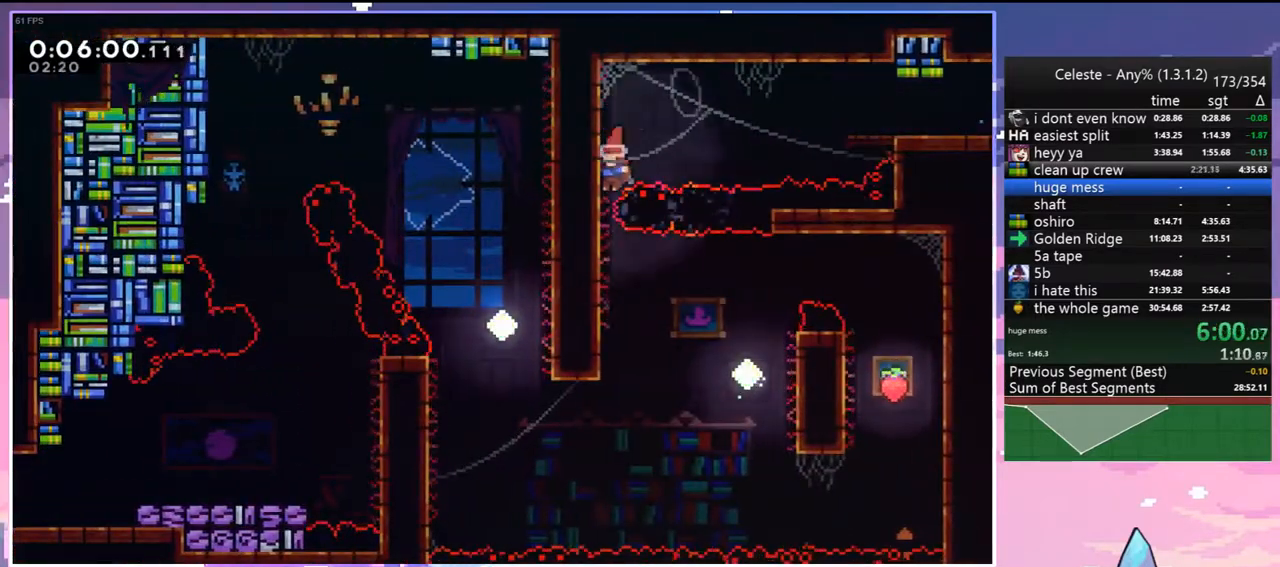
{"keys": ["dash", "left", "up"], "events": [[267, "down", "up"], [350, "left", "down"], [400, "up", "down"], [450, "dash", "down"]]}
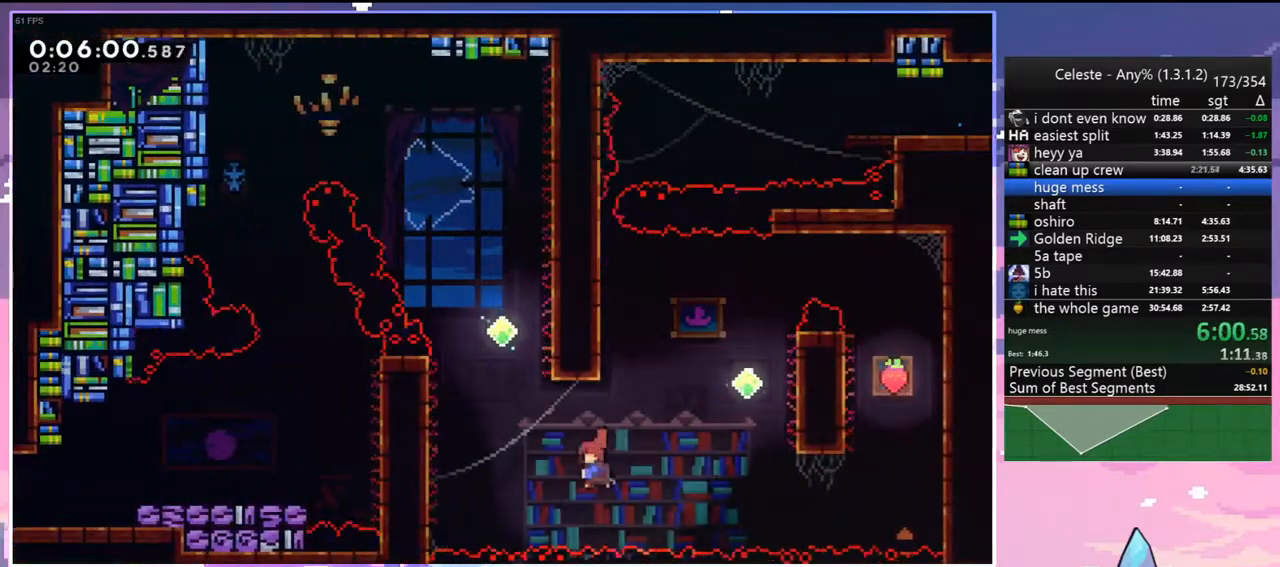
{"keys": ["jump", "right"], "events": [[83, "dash", "up"], [317, "up", "up"], [467, "jump", "down"], [467, "left", "up"], [467, "right", "down"]]}
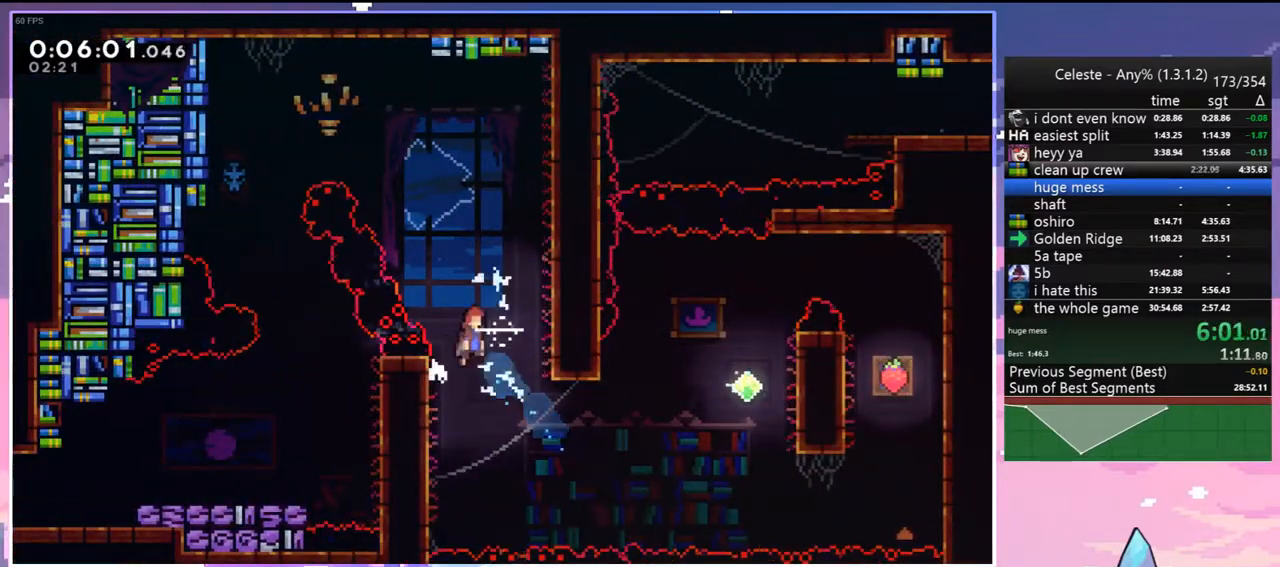
{"keys": ["dash", "jump", "left", "up"], "events": [[150, "jump", "up"], [250, "jump", "down"], [250, "left", "down"], [250, "right", "up"], [300, "up", "down"], [433, "dash", "down"]]}
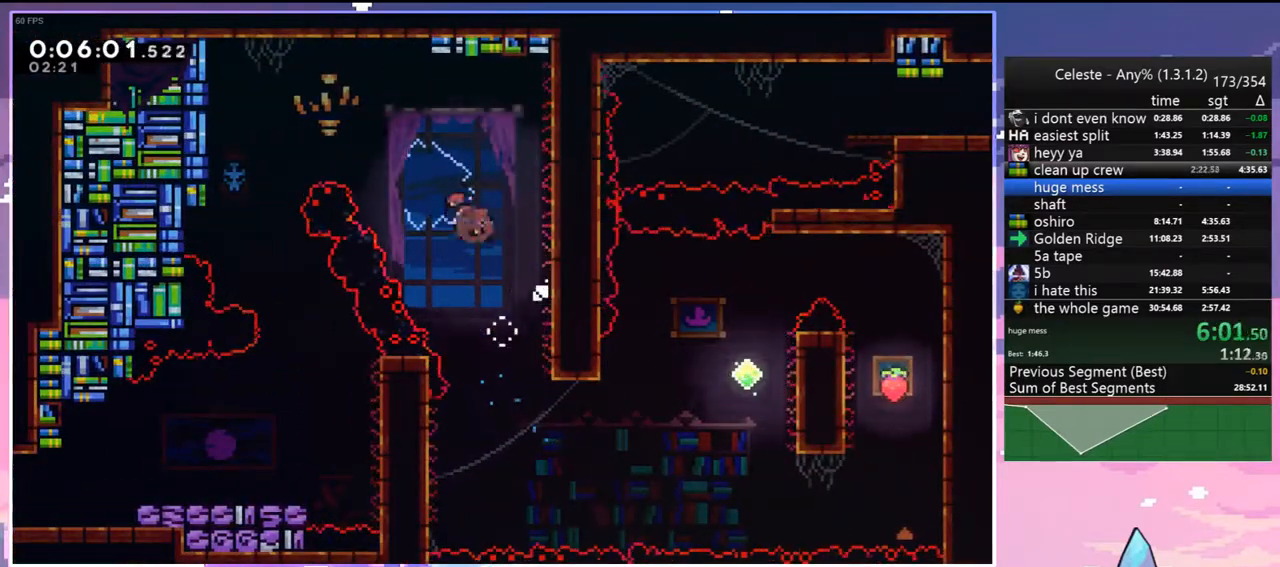
{"keys": ["down"], "events": [[33, "jump", "up"], [117, "dash", "up"], [167, "up", "up"], [300, "down", "down"], [500, "left", "up"]]}
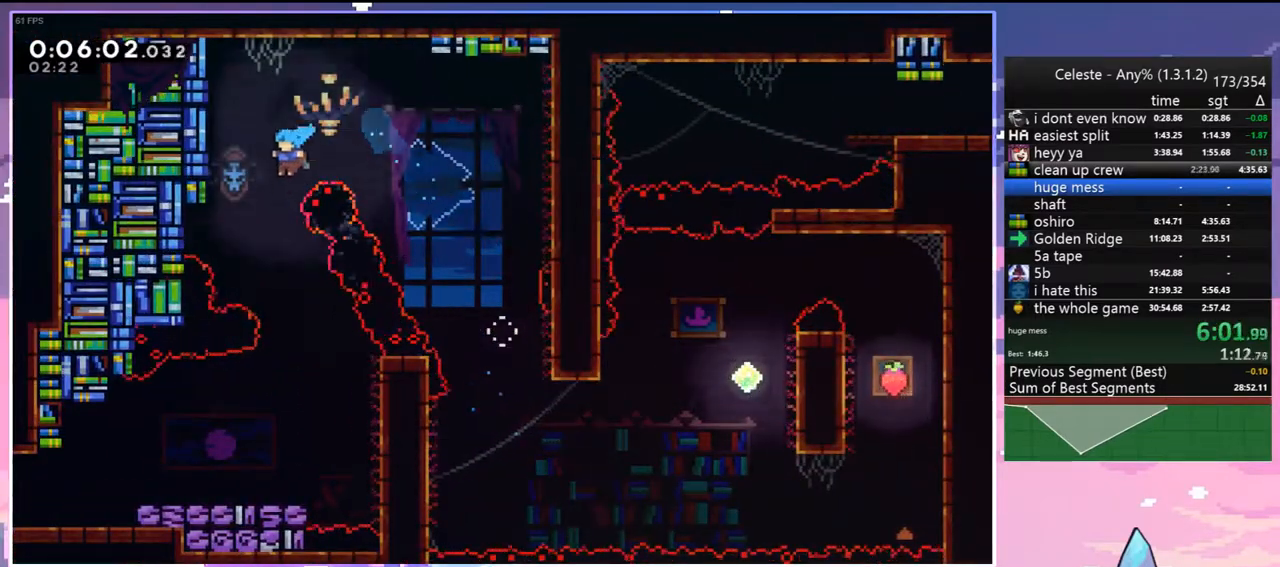
{"keys": ["down", "left"], "events": [[133, "right", "down"], [233, "right", "up"], [367, "left", "down"]]}
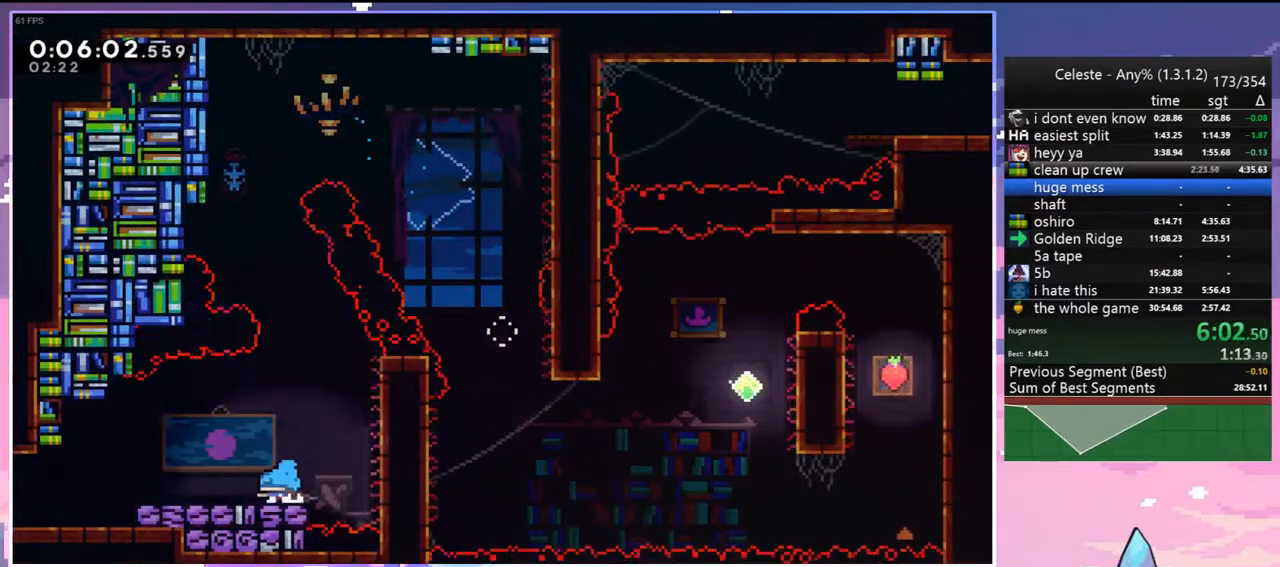
{"keys": ["left"], "events": [[17, "dash", "down"], [150, "dash", "up"], [200, "jump", "down"], [250, "dash", "down"], [250, "jump", "up"], [333, "dash", "up"], [483, "down", "up"]]}
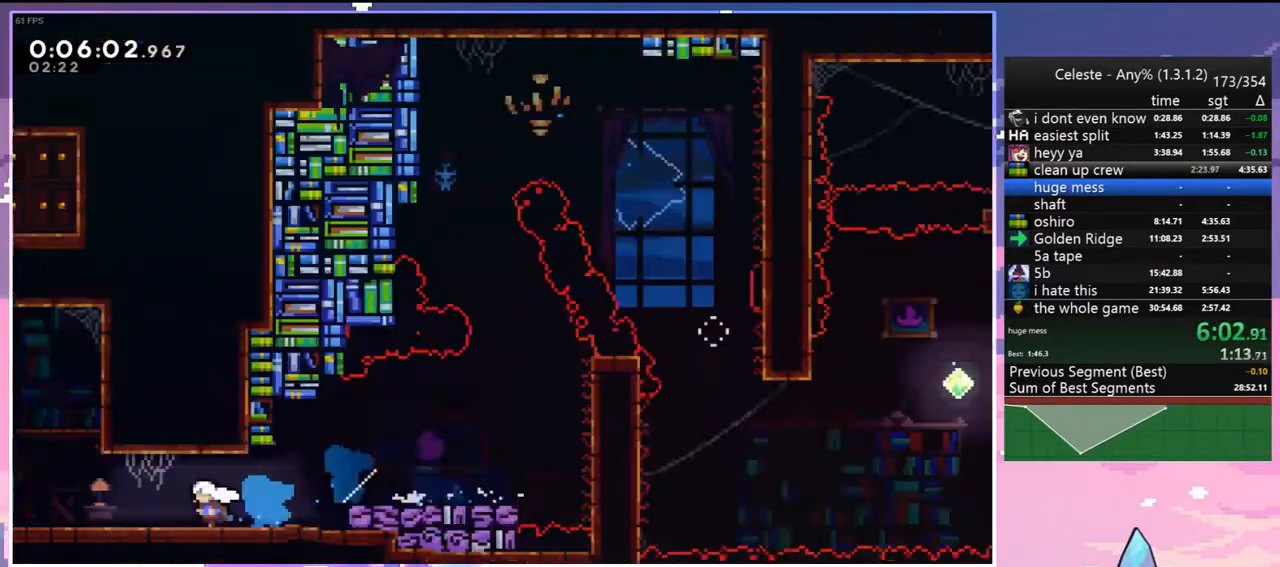
{"keys": ["left", "up"], "events": [[67, "up", "down"]]}
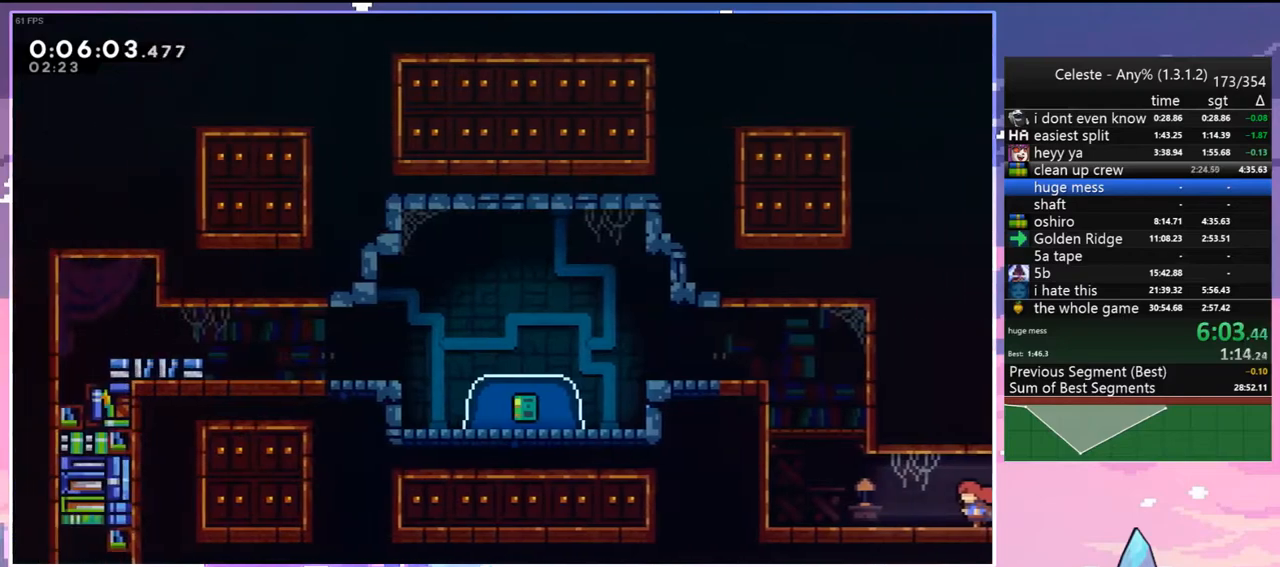
{"keys": ["grab", "jump", "left", "up"], "events": [[83, "dash", "down"], [183, "grab", "down"], [317, "dash", "up"], [317, "jump", "down"]]}
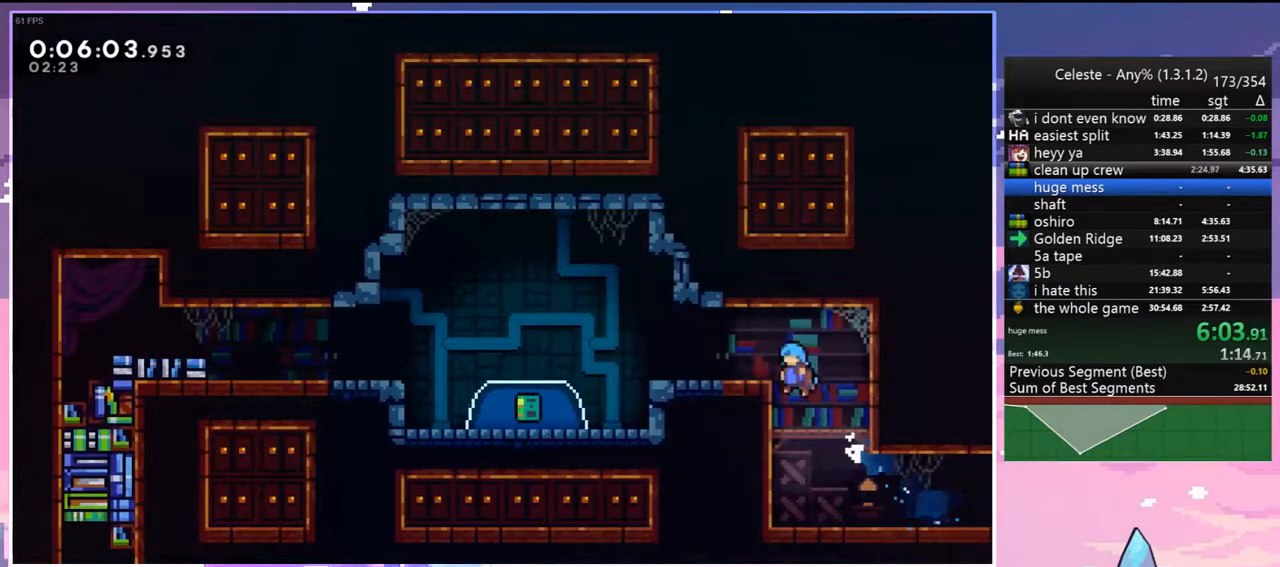
{"keys": ["dash", "down", "left"], "events": [[67, "up", "up"], [100, "grab", "up"], [150, "dash", "down"], [150, "jump", "up"], [200, "down", "down"], [333, "jump", "down"], [383, "dash", "up"], [433, "jump", "up"], [483, "dash", "down"]]}
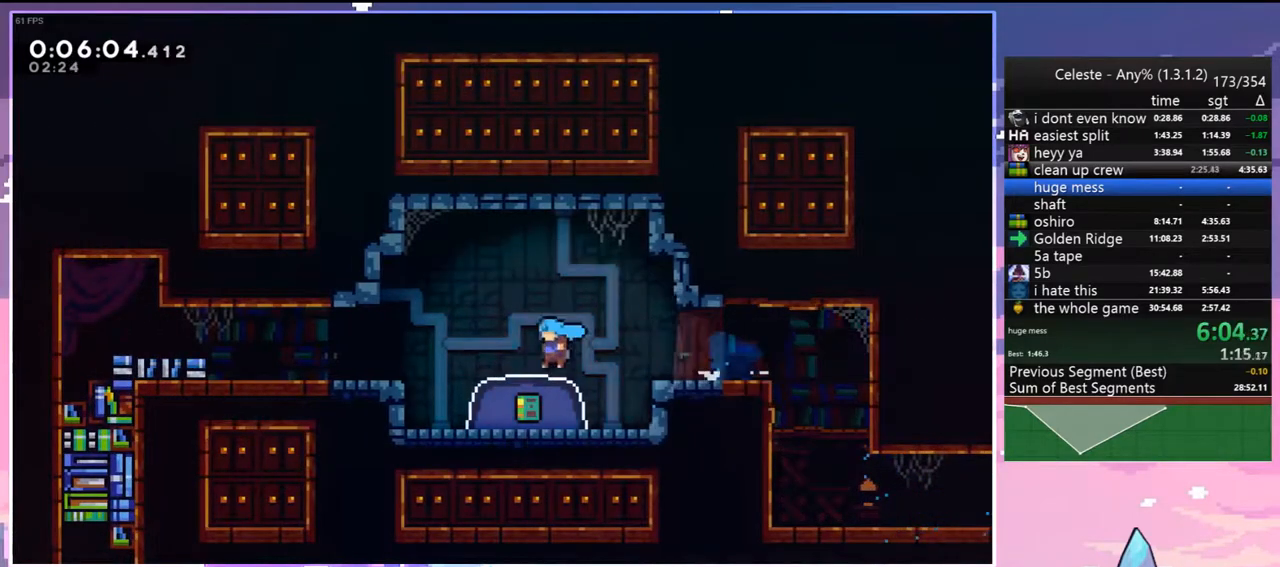
{"keys": ["jump", "right"], "events": [[117, "dash", "up"], [267, "left", "up"], [300, "down", "up"], [400, "right", "down"], [450, "jump", "down"]]}
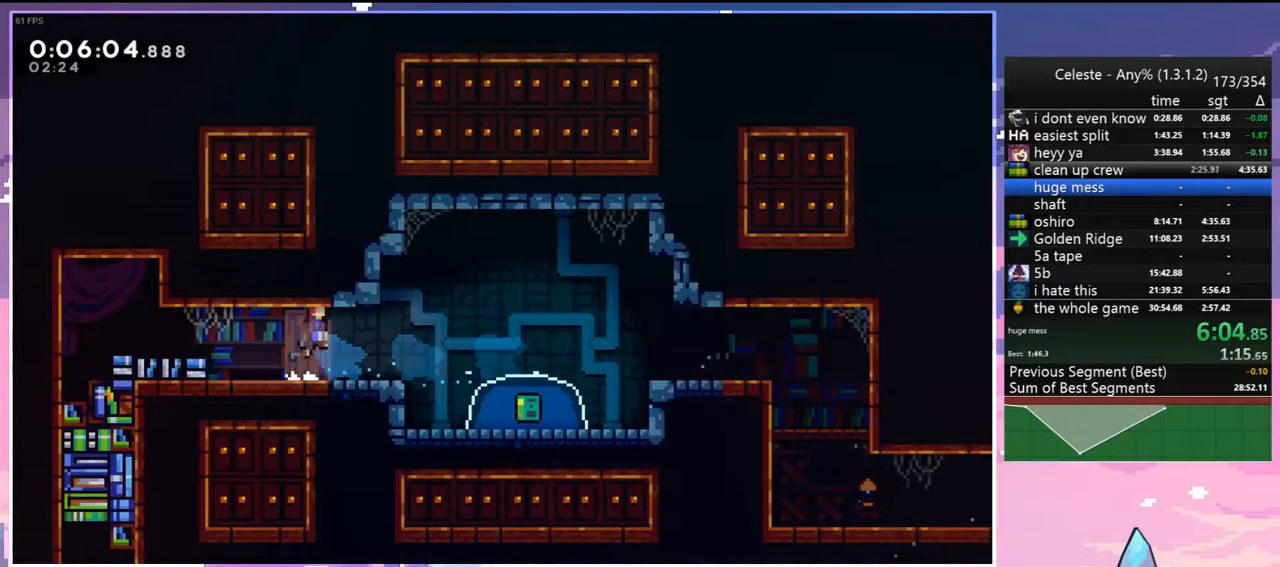
{"keys": ["right"], "events": [[367, "jump", "up"]]}
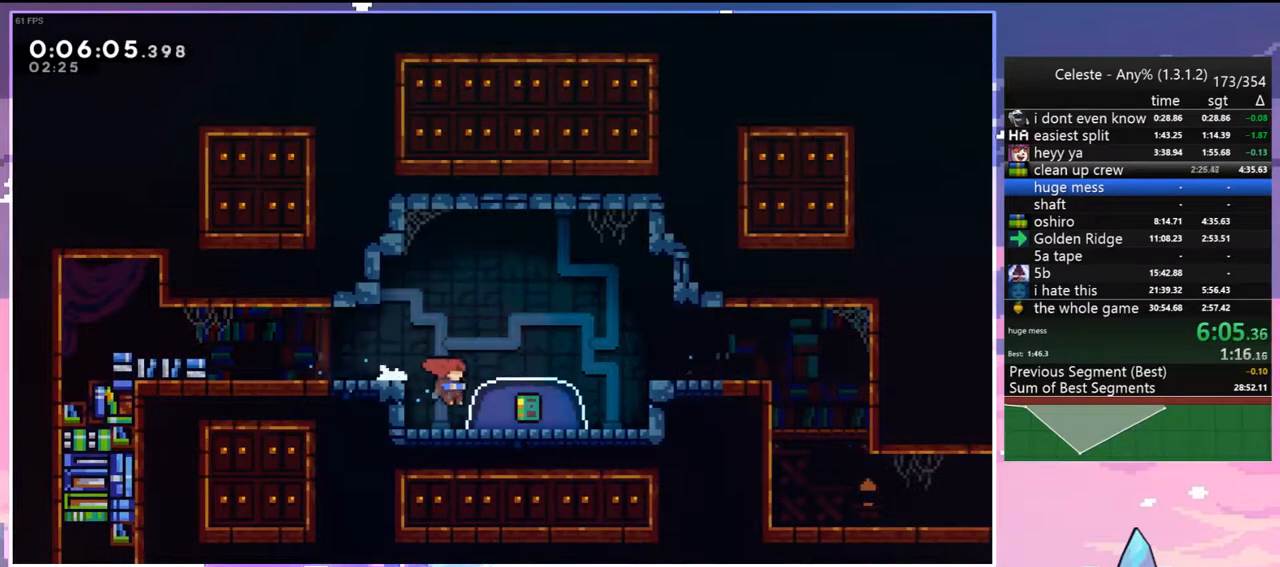
{"keys": ["down"], "events": [[50, "jump", "down"], [250, "down", "down"], [283, "dash", "down"], [283, "jump", "up"], [433, "dash", "up"], [483, "right", "up"]]}
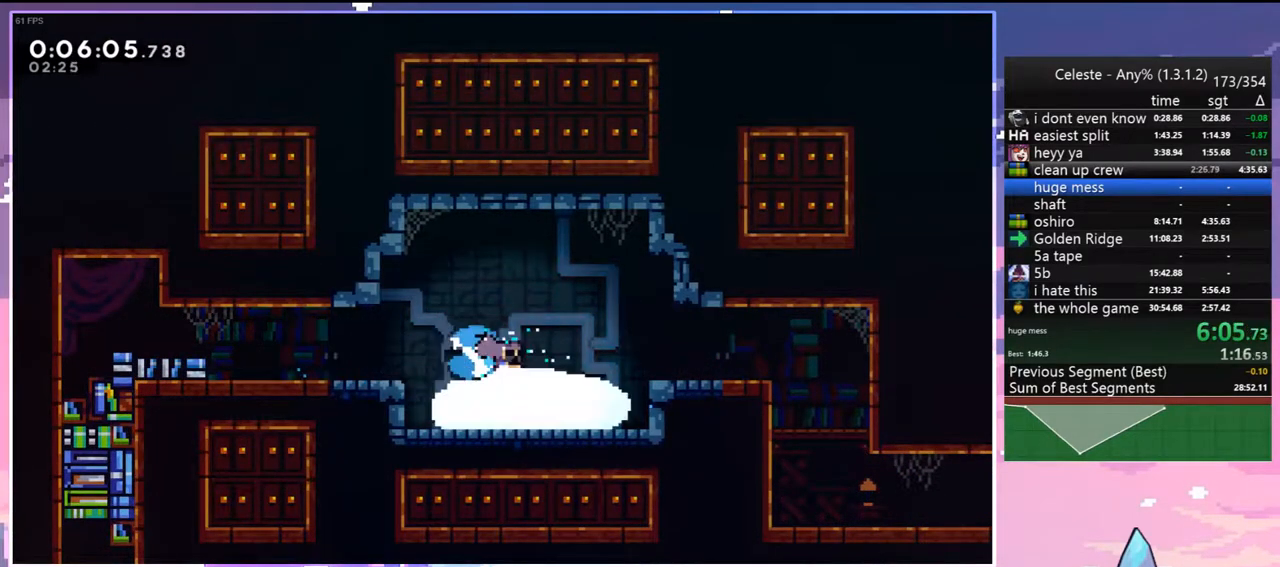
{"keys": [], "events": [[17, "left", "down"], [400, "down", "up"], [400, "left", "up"]]}
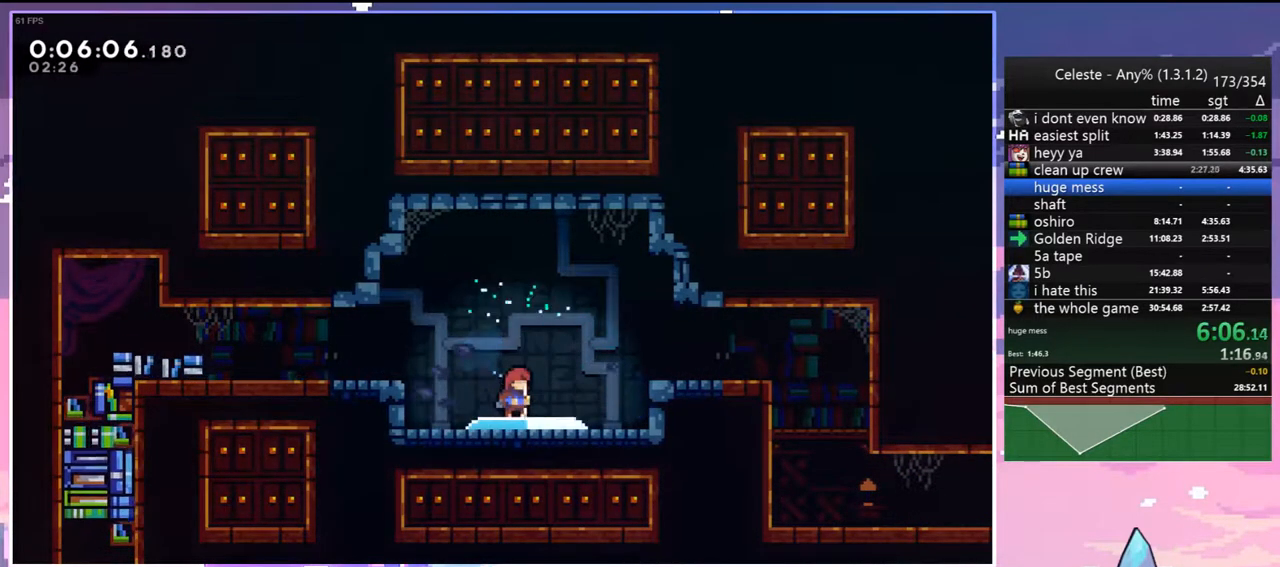
{"keys": [], "events": []}
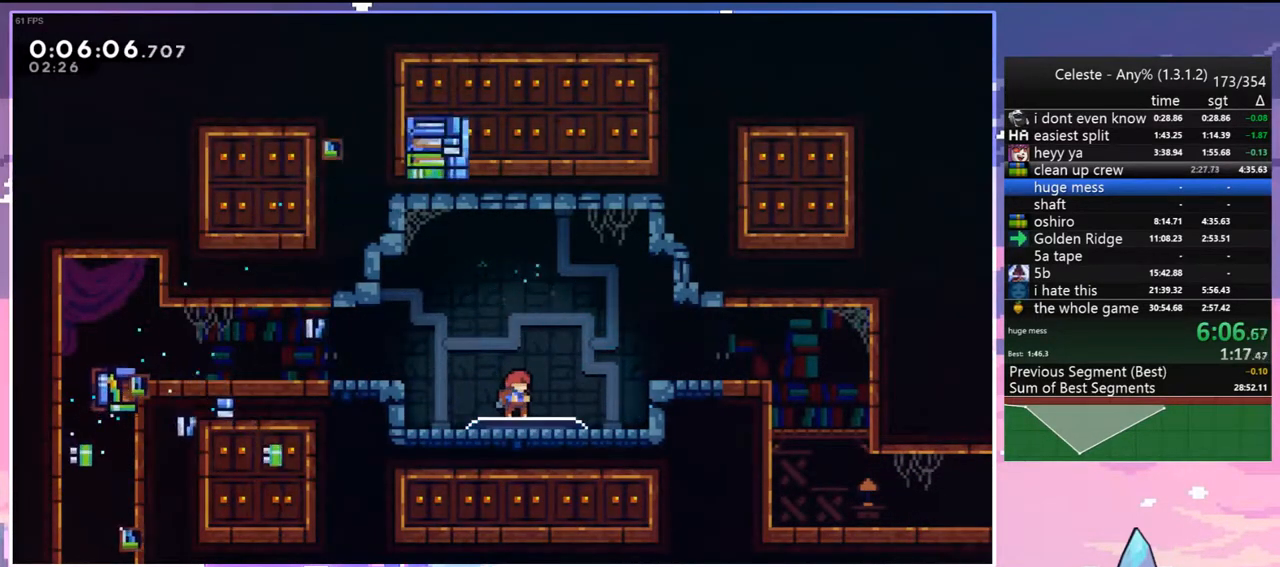
{"keys": [], "events": []}
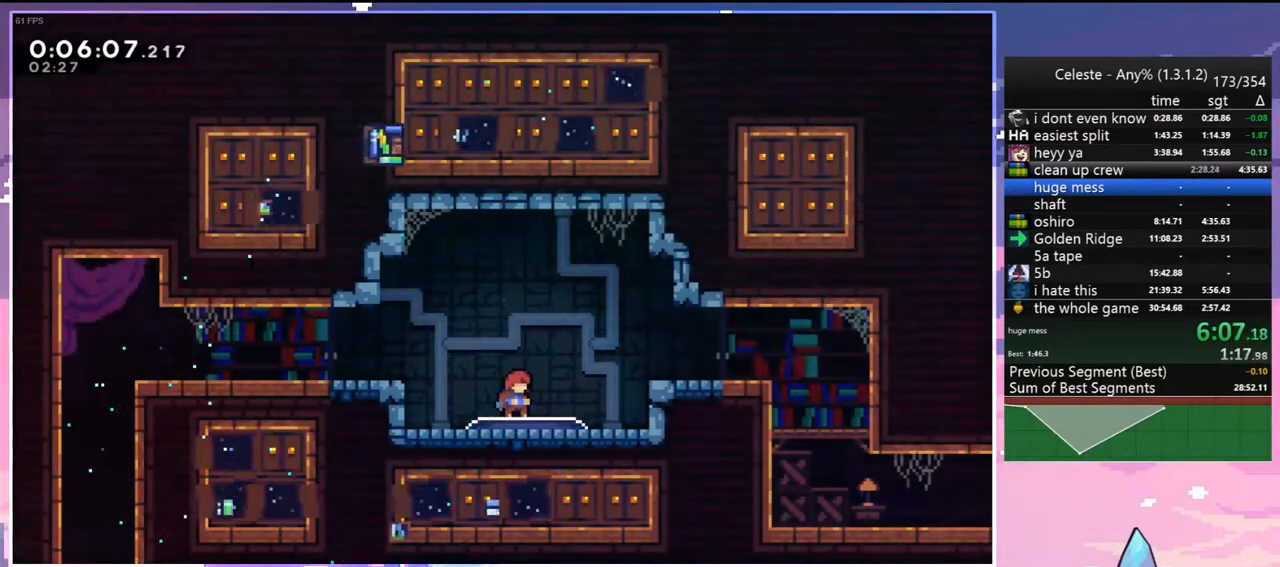
{"keys": ["dash", "down", "jump", "left"], "events": [[67, "dash", "down"], [67, "left", "down"], [117, "jump", "down"], [217, "dash", "up"], [267, "jump", "up"], [350, "down", "down"], [450, "dash", "down"], [500, "jump", "down"]]}
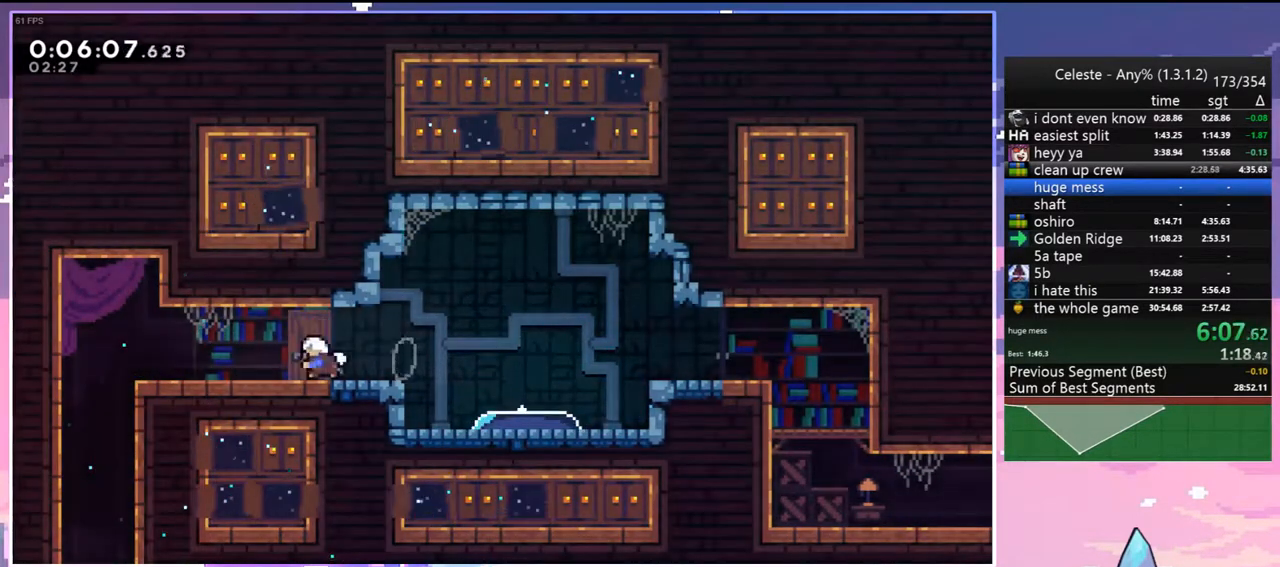
{"keys": ["down"], "events": [[33, "dash", "up"], [33, "down", "up"], [33, "jump", "up"], [233, "down", "down"], [267, "dash", "down"], [317, "left", "up"], [417, "dash", "up"]]}
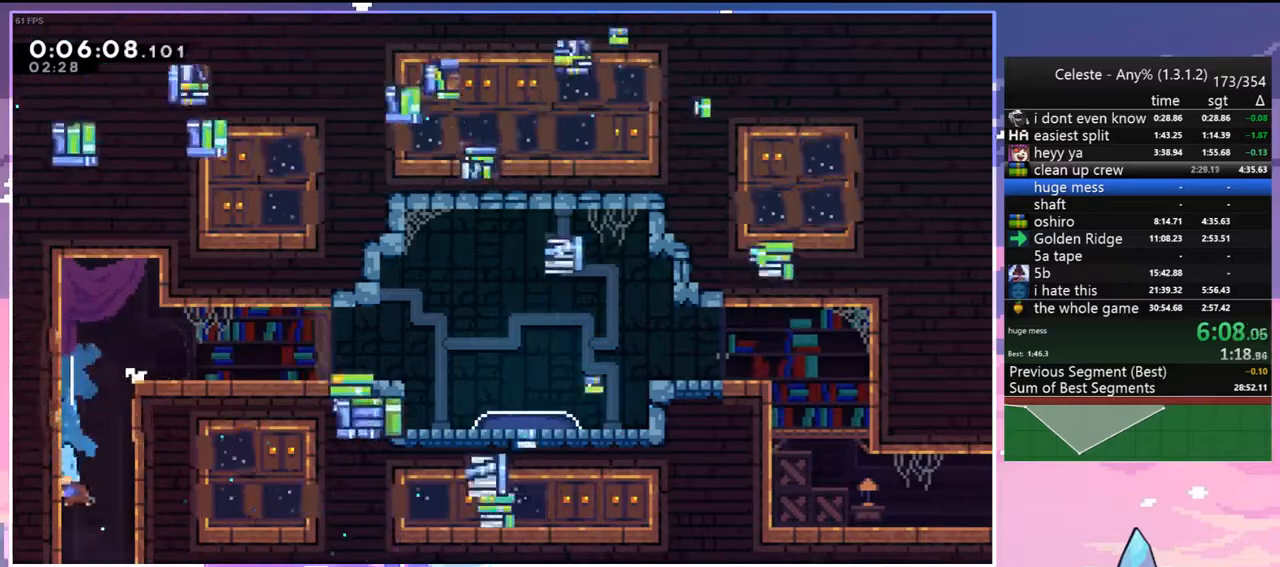
{"keys": ["down", "right"], "events": [[150, "right", "down"]]}
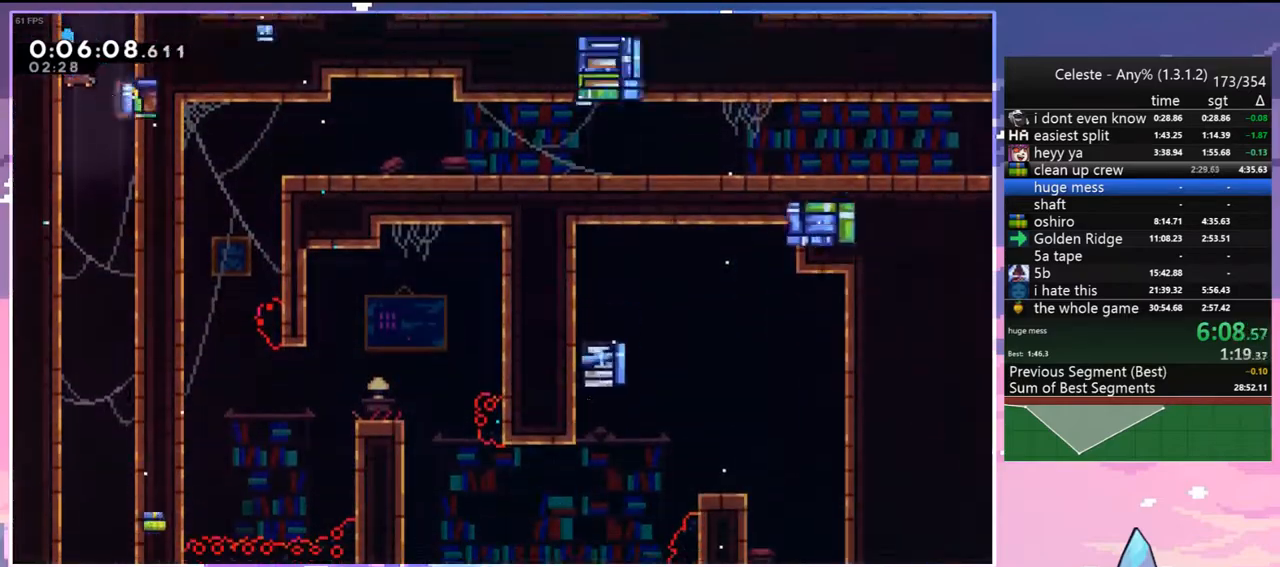
{"keys": ["down", "right"], "events": []}
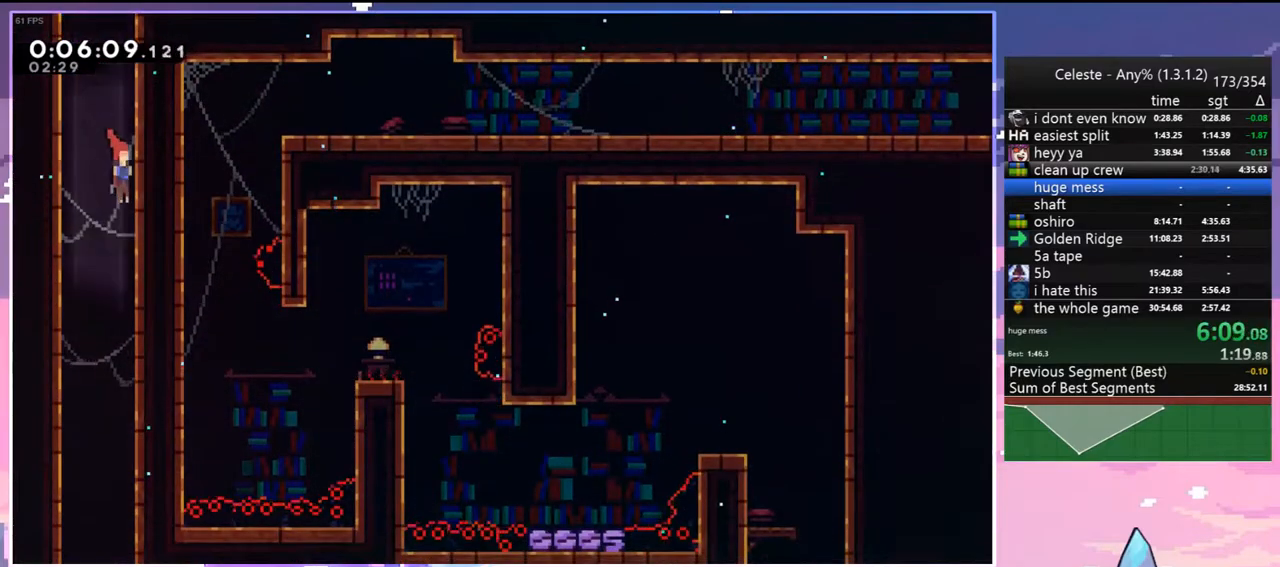
{"keys": ["down"], "events": [[33, "right", "up"]]}
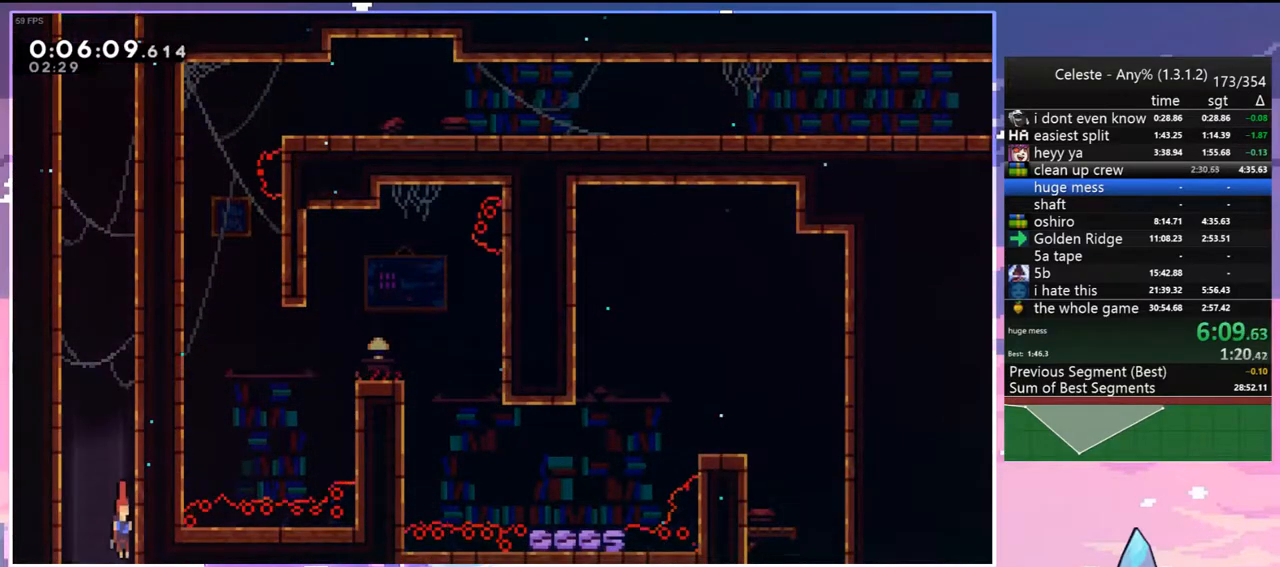
{"keys": ["down"], "events": []}
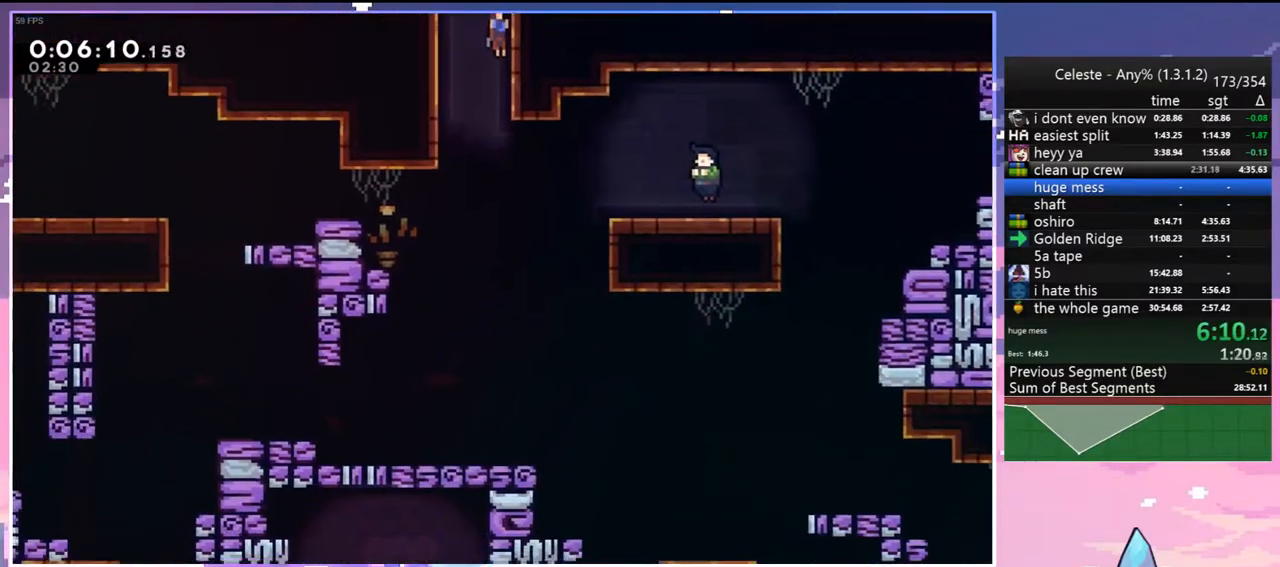
{"keys": ["right"], "events": [[167, "right", "down"], [300, "dash", "down"], [300, "down", "up"], [450, "dash", "up"]]}
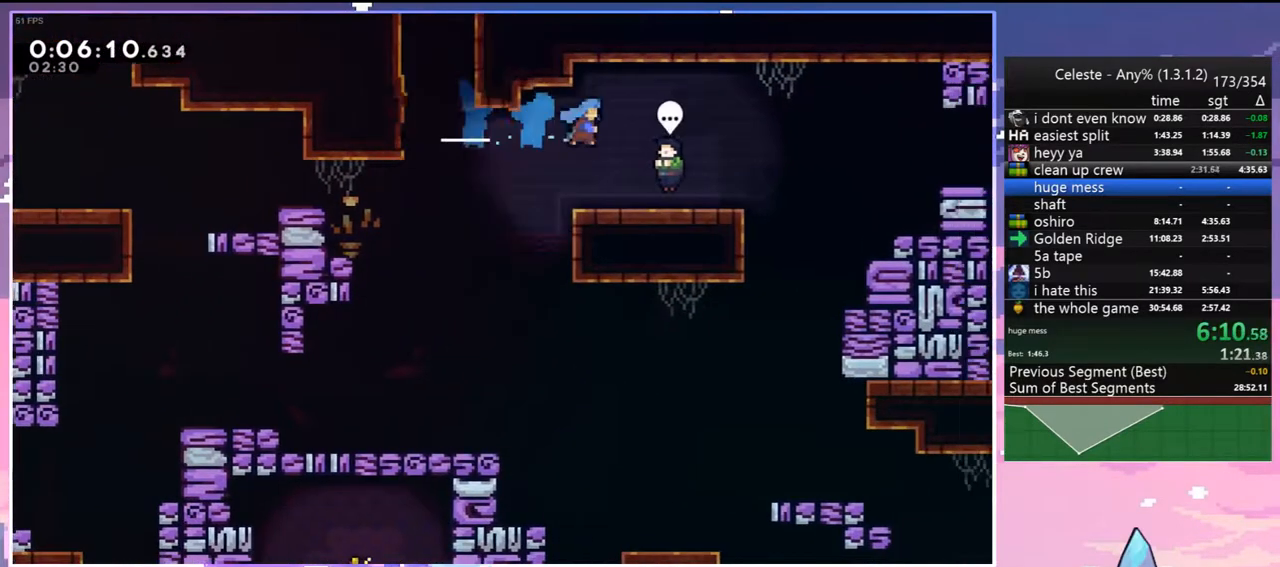
{"keys": ["menu", "skip"], "events": [[133, "right", "up"], [317, "grab", "down"], [367, "grab", "up"], [417, "menu", "down"], [467, "skip", "down"]]}
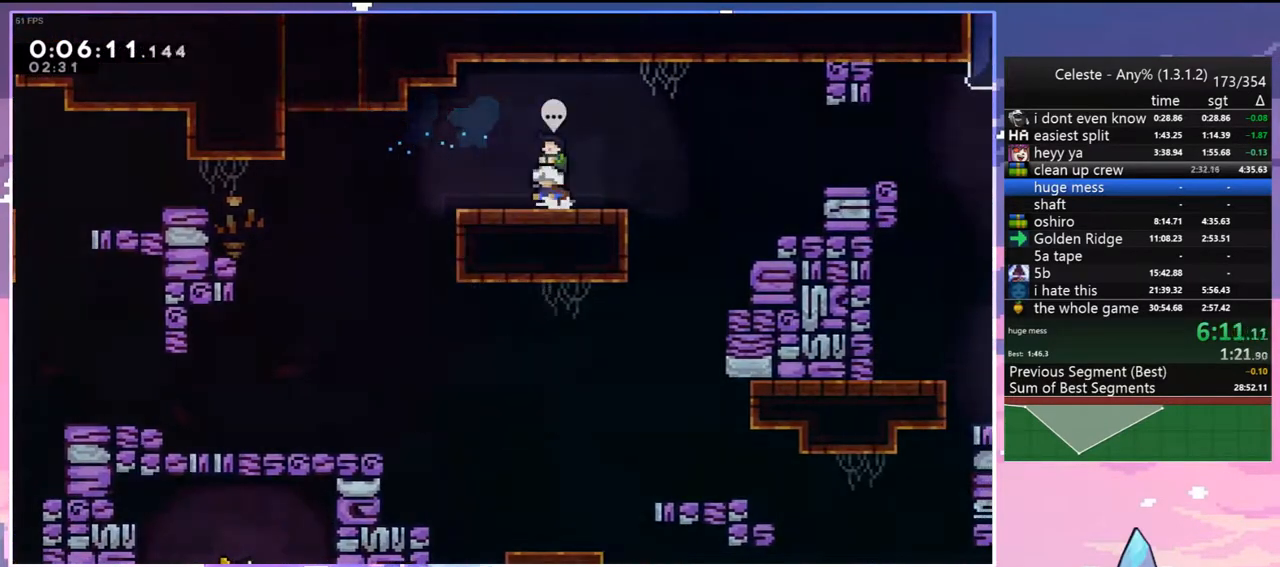
{"keys": ["down", "right"], "events": [[50, "menu", "up"], [50, "skip", "up"], [100, "down", "down"], [100, "right", "down"]]}
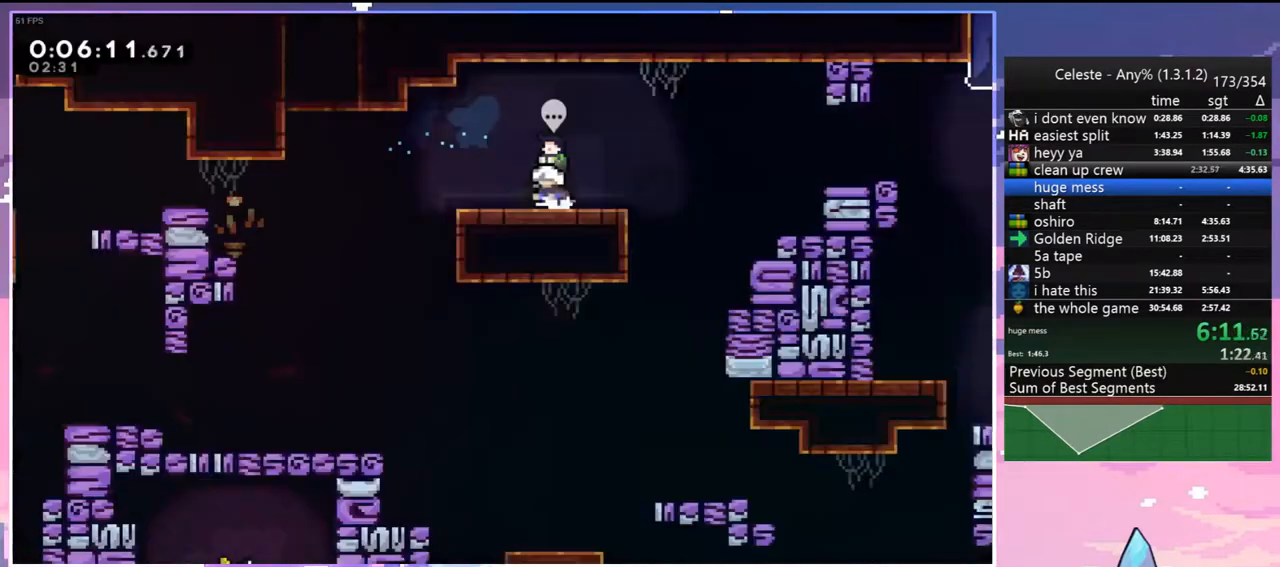
{"keys": ["down", "jump", "right"], "events": [[17, "dash", "down"], [267, "jump", "down"], [350, "dash", "up"]]}
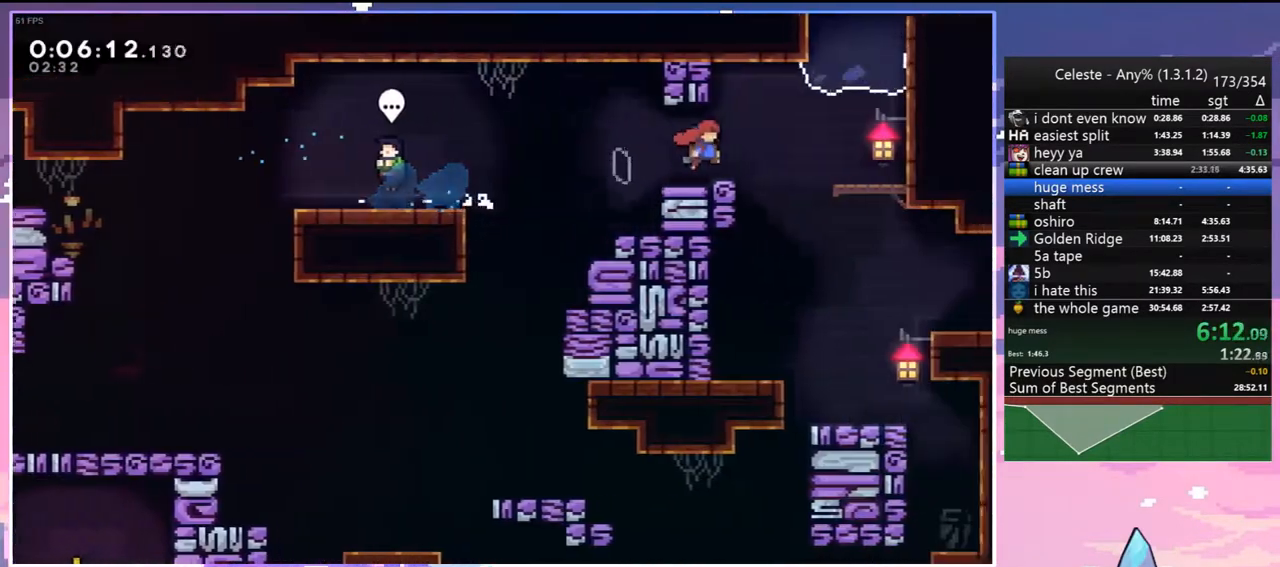
{"keys": ["jump", "right"], "events": [[50, "dash", "down"], [83, "jump", "up"], [233, "dash", "up"], [417, "jump", "down"], [467, "down", "up"]]}
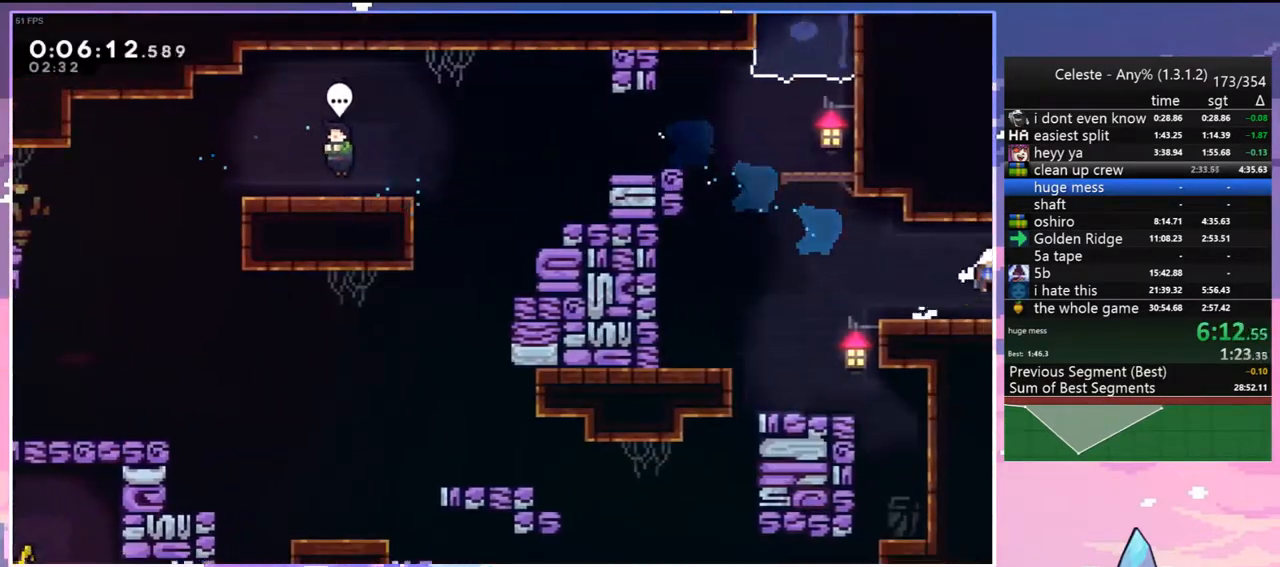
{"keys": ["right", "up"], "events": [[17, "jump", "up"], [200, "up", "down"]]}